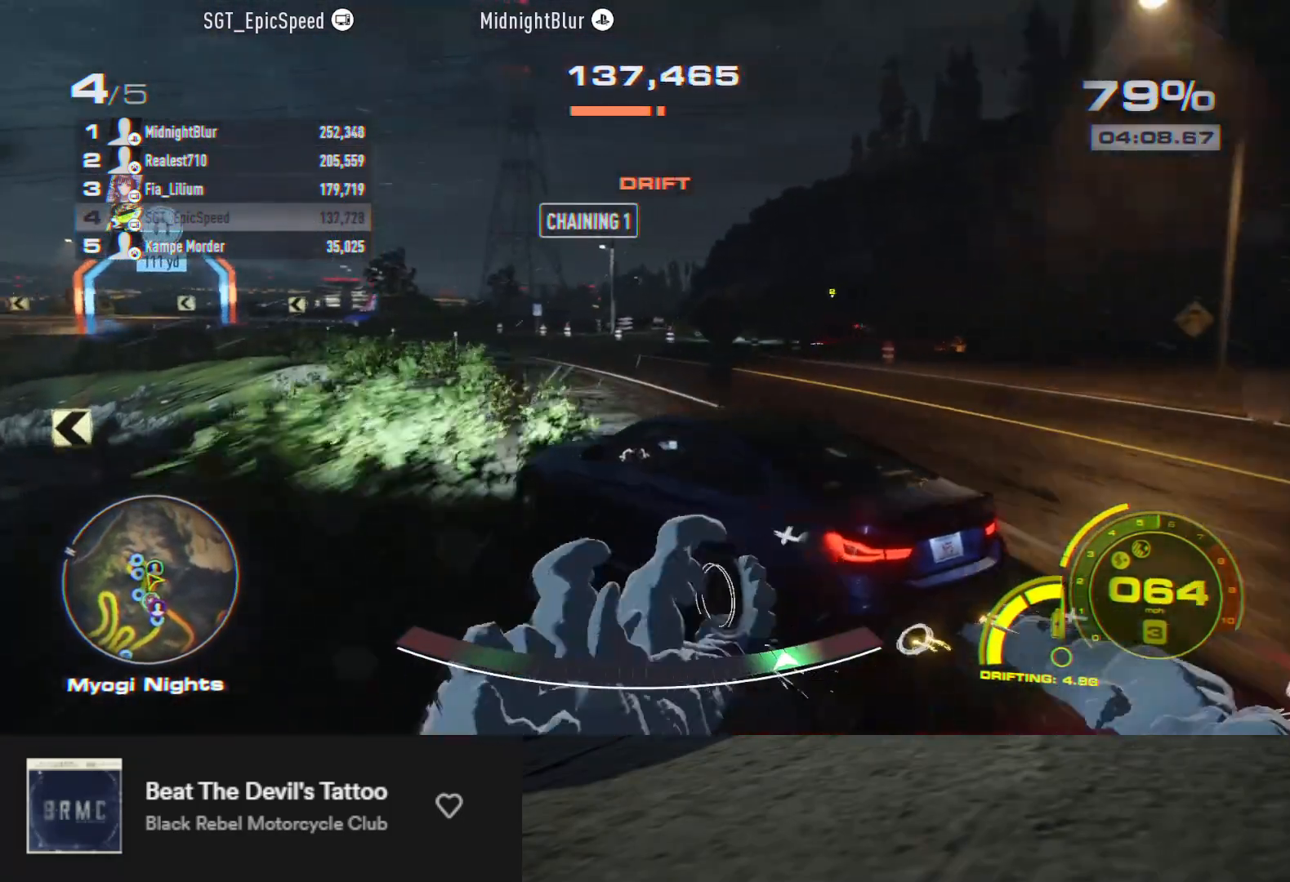
Gameplay with a controller (Xbox layout); each line is a JSON object with the inputs held at the frame after it. "events" lists button and stick changes between this image and that frame as [ms after this image, input, new state], when the widget could be followed in between.
{"buttons": ["R2"], "left_stick": "left", "right_stick": "center", "events": [[83, "left_stick", "center"], [383, "left_stick", "left"]]}
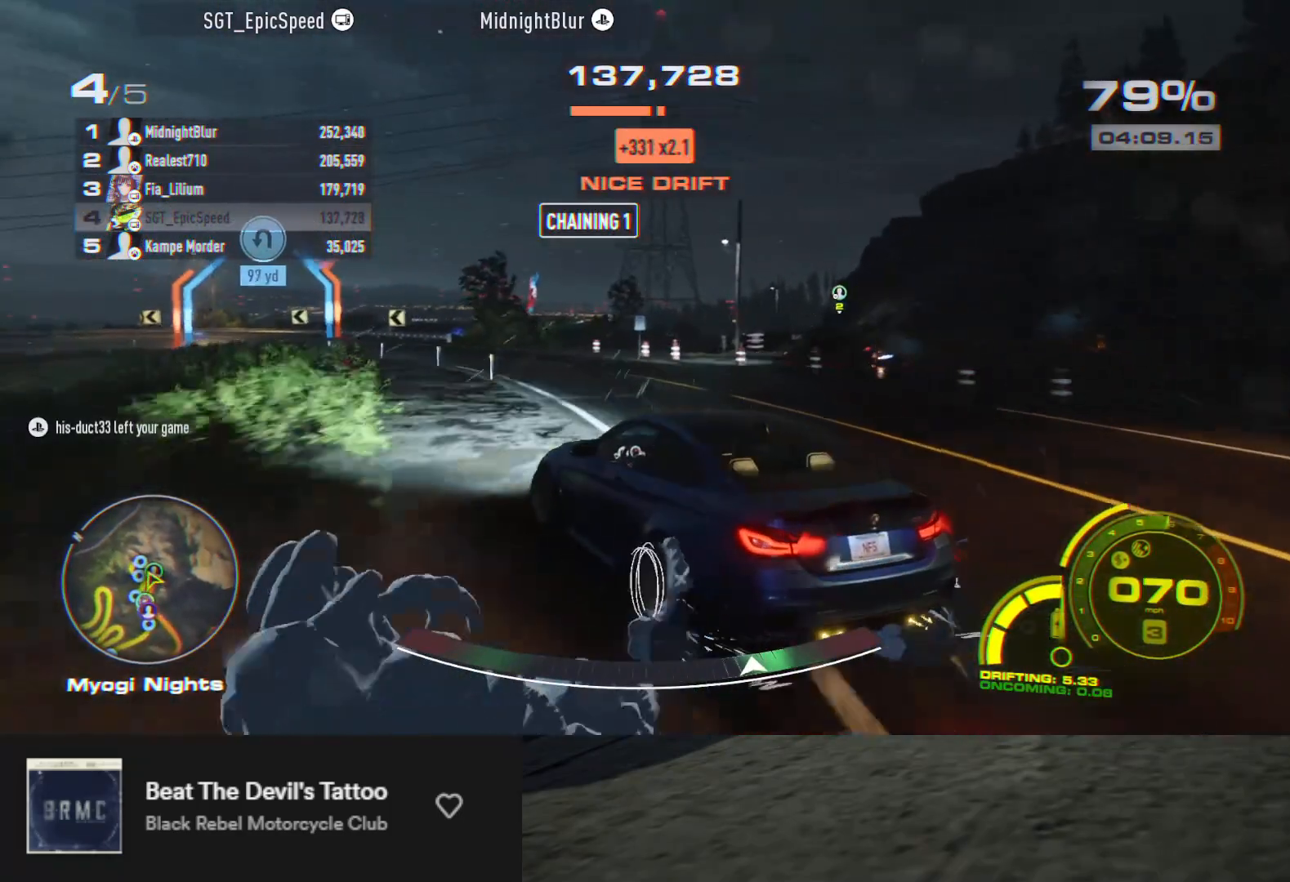
{"buttons": ["R2"], "left_stick": "center", "right_stick": "center", "events": [[33, "R2", "up"], [100, "R2", "down"], [100, "left_stick", "center"]]}
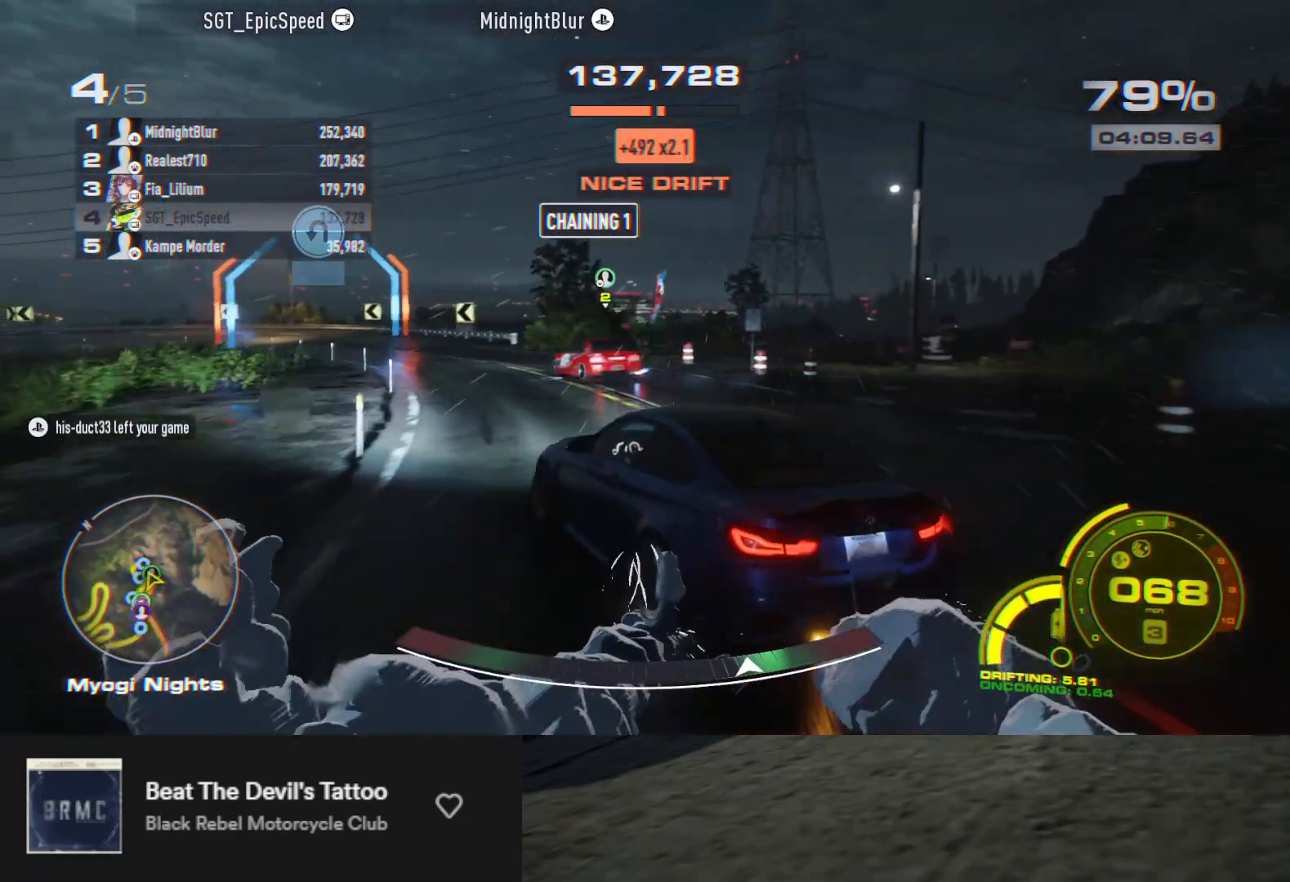
{"buttons": [], "left_stick": "center", "right_stick": "center", "events": [[33, "R2", "up"], [67, "left_stick", "left"], [183, "L2", "down"], [267, "L2", "up"], [317, "left_stick", "center"], [350, "R2", "down"], [467, "R2", "up"]]}
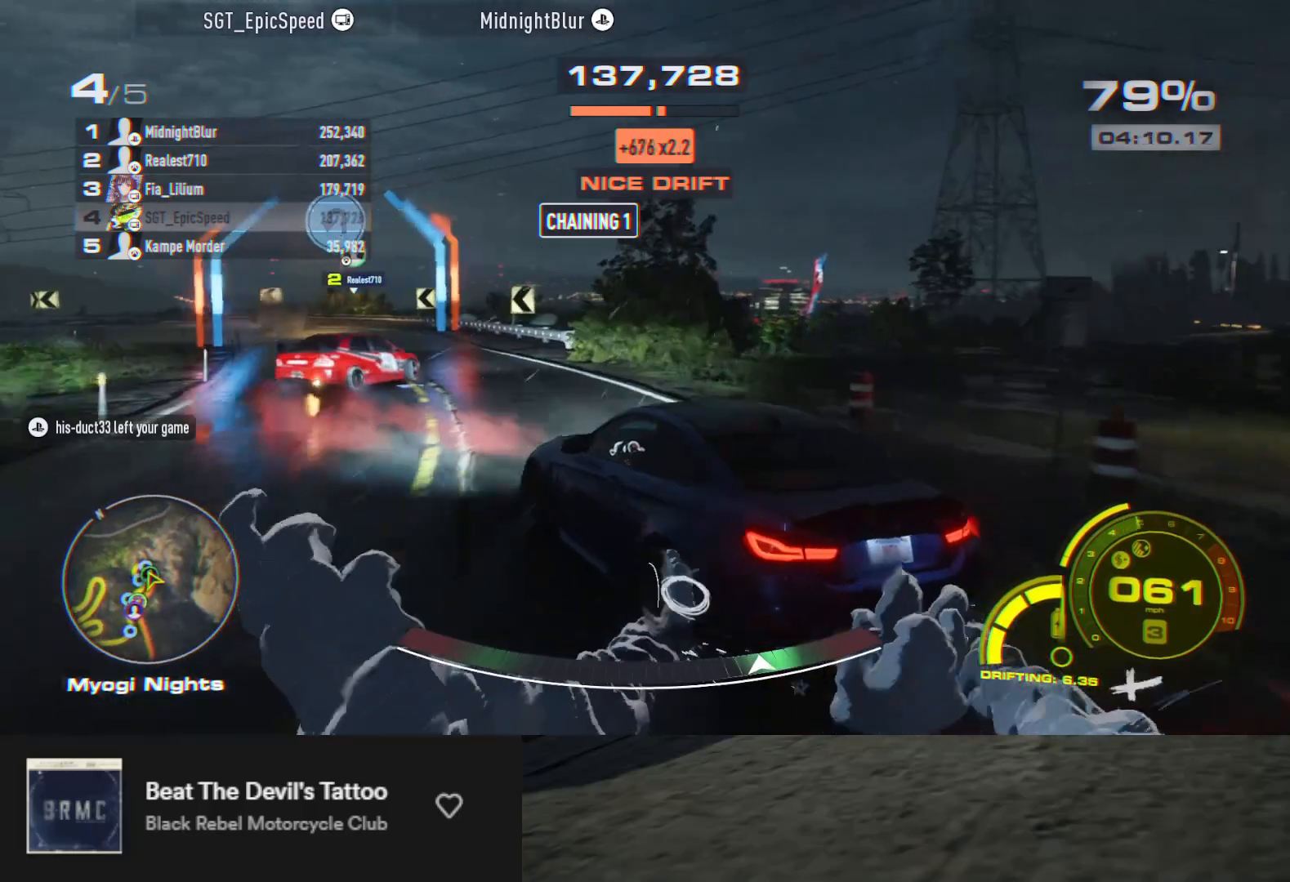
{"buttons": ["R2"], "left_stick": "center", "right_stick": "center", "events": [[50, "R2", "down"], [167, "R2", "up"], [217, "R2", "down"], [417, "R2", "up"], [483, "R2", "down"]]}
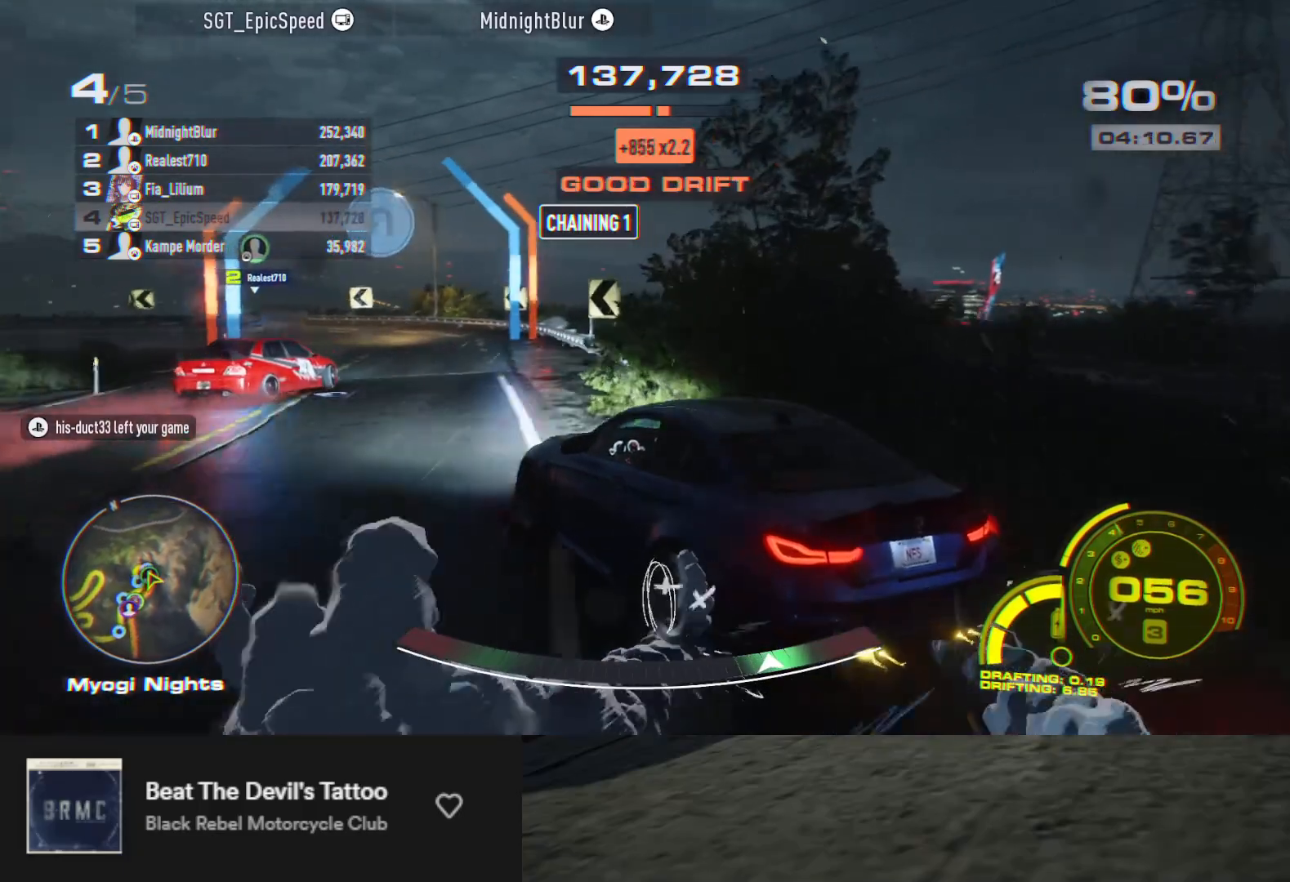
{"buttons": ["R2"], "left_stick": "left", "right_stick": "center", "events": [[117, "R2", "up"], [167, "R2", "down"], [317, "R2", "up"], [350, "left_stick", "left"], [433, "R2", "down"]]}
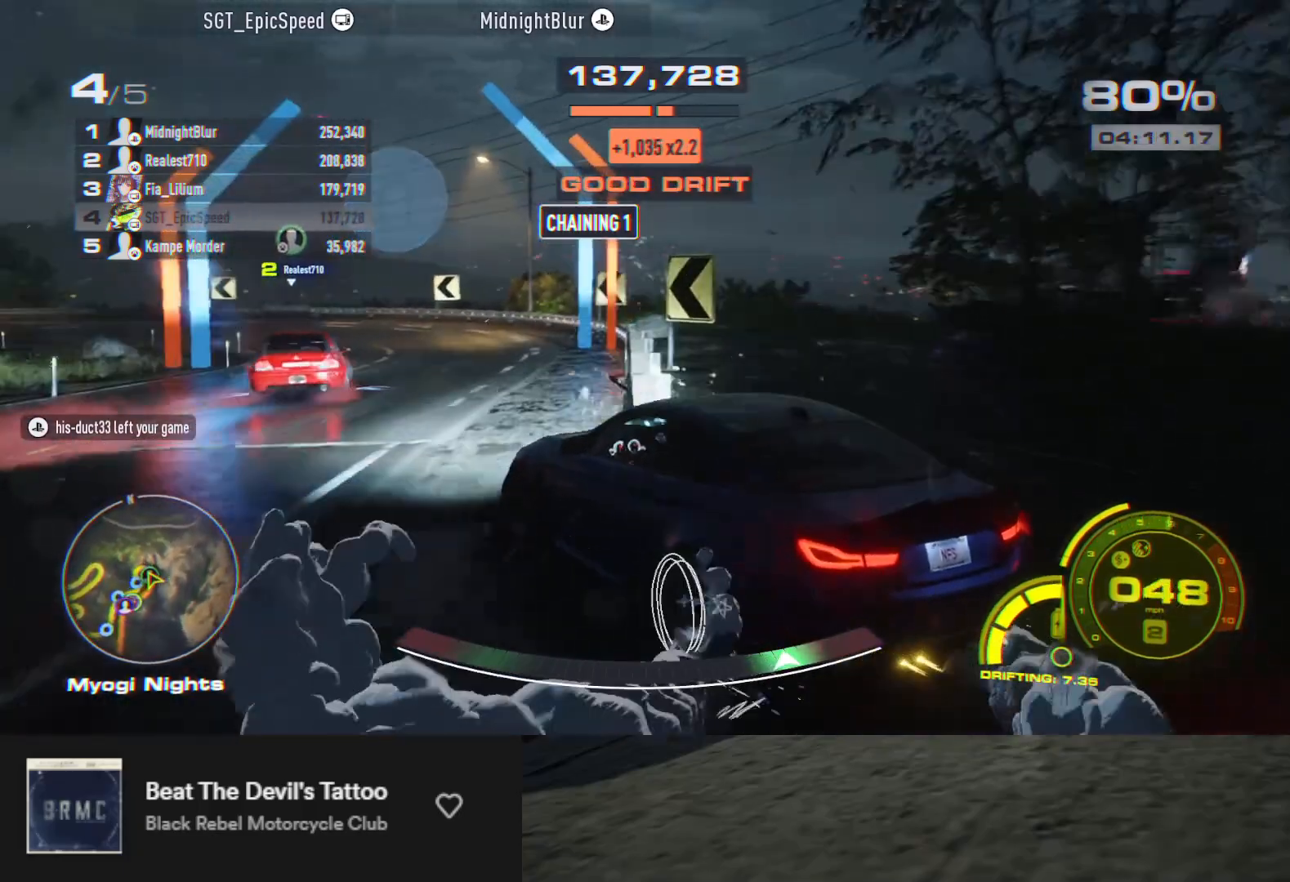
{"buttons": ["R2"], "left_stick": "center", "right_stick": "center", "events": [[17, "left_stick", "center"], [217, "left_stick", "right"], [433, "left_stick", "center"]]}
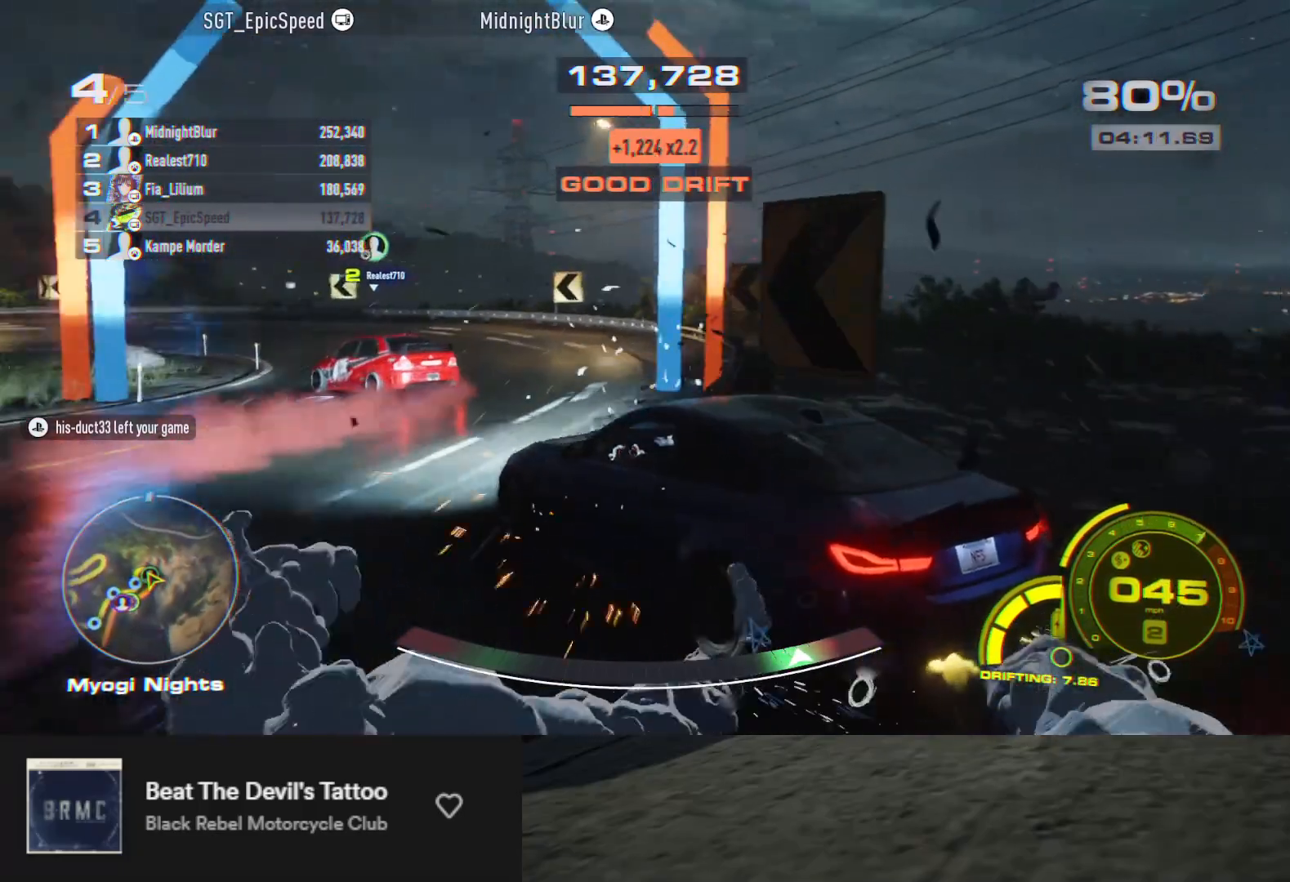
{"buttons": ["R2"], "left_stick": "center", "right_stick": "center", "events": [[50, "left_stick", "left"], [383, "R2", "up"], [433, "left_stick", "center"], [467, "R2", "down"]]}
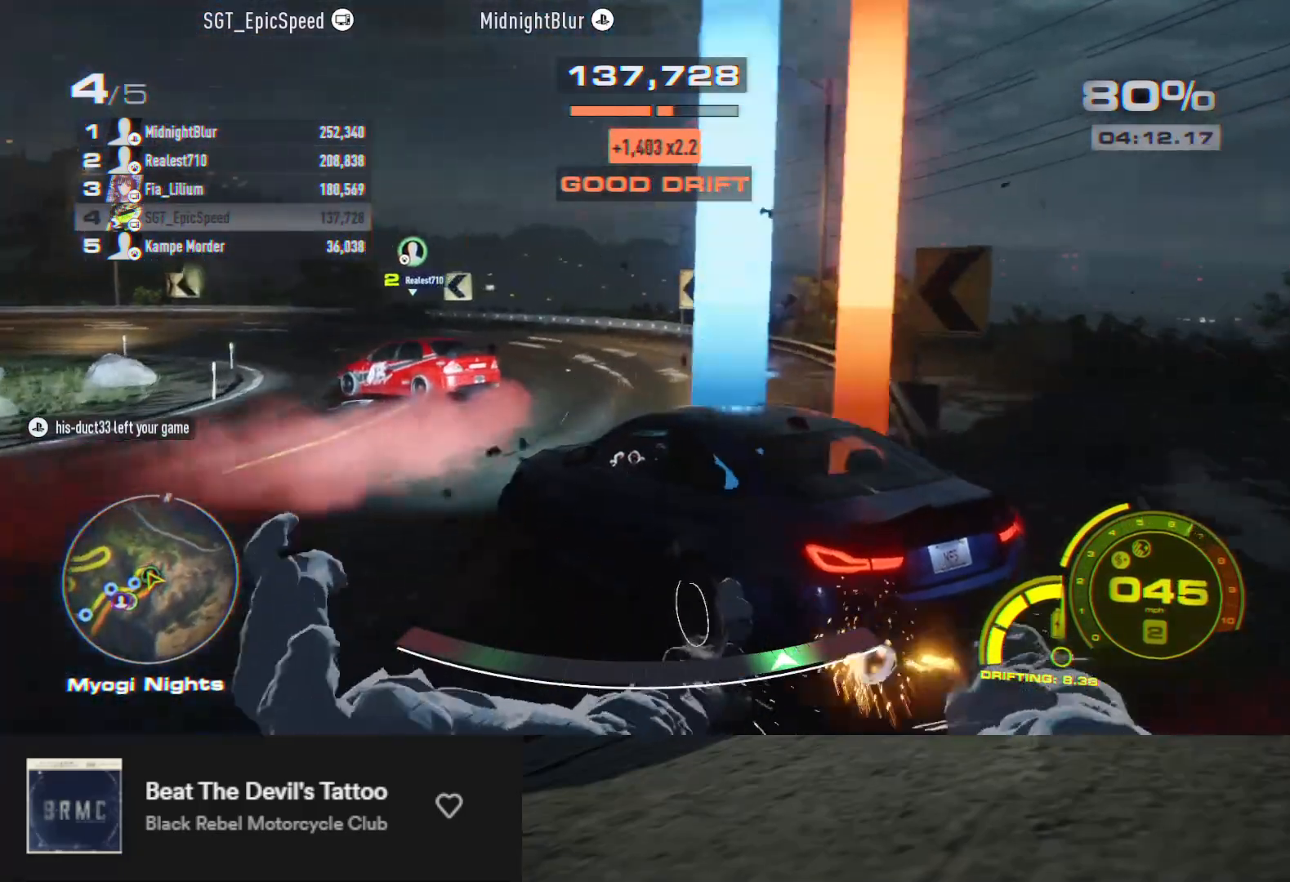
{"buttons": ["R2"], "left_stick": "center", "right_stick": "center", "events": [[167, "R2", "up"], [233, "R2", "down"]]}
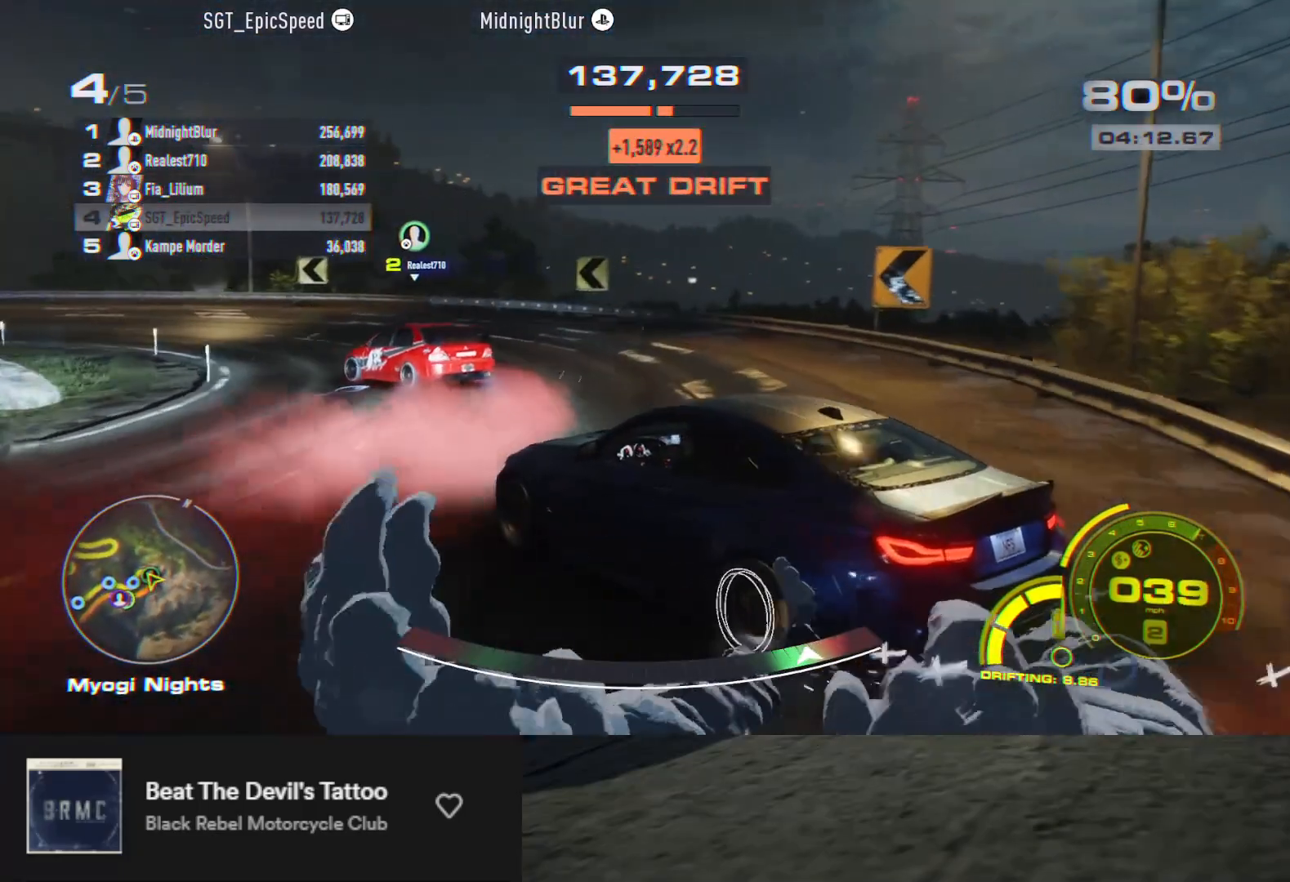
{"buttons": ["R2"], "left_stick": "center", "right_stick": "center", "events": [[333, "left_stick", "right"], [433, "left_stick", "center"]]}
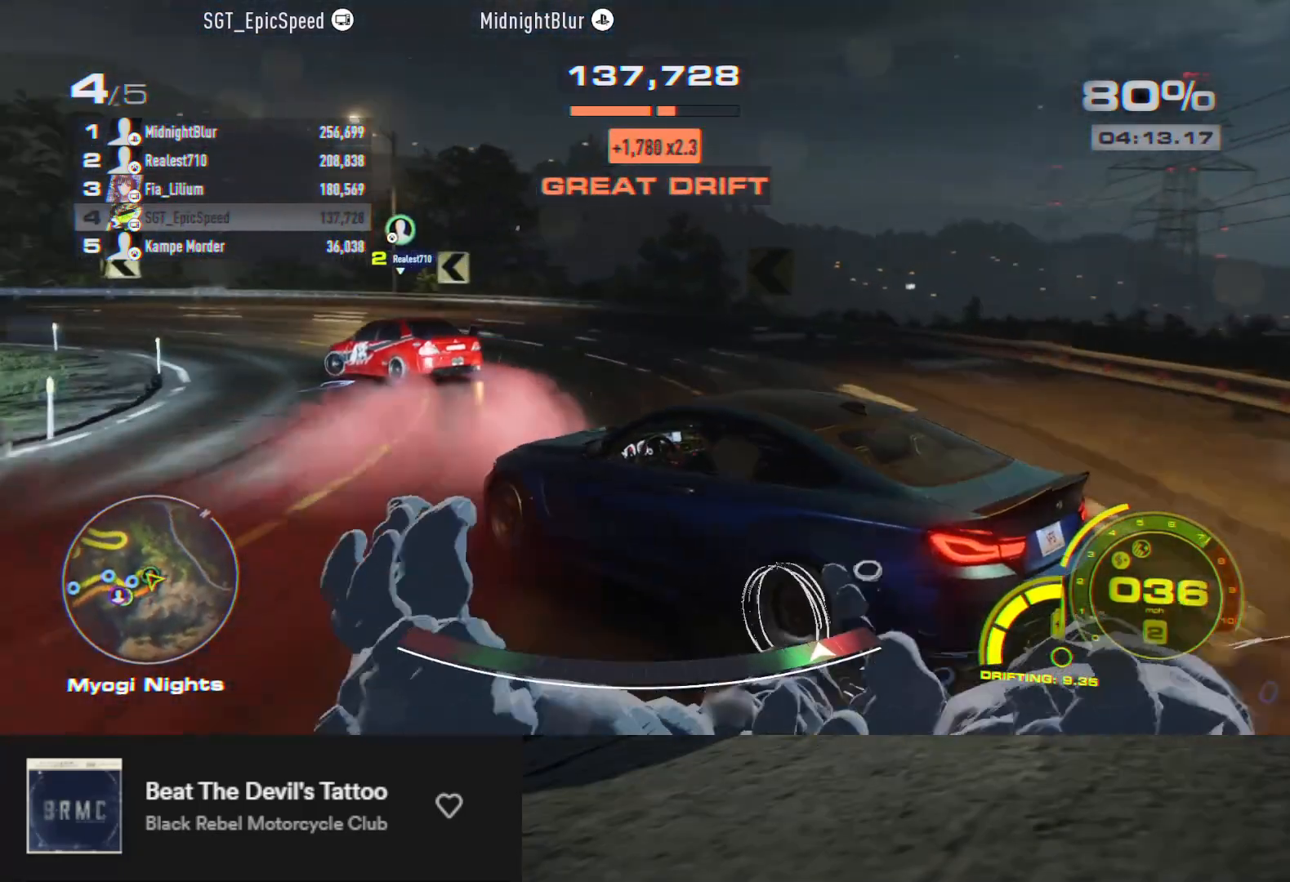
{"buttons": ["R2"], "left_stick": "down-right", "right_stick": "center", "events": [[100, "left_stick", "down-left"], [200, "left_stick", "down"], [400, "left_stick", "down-right"]]}
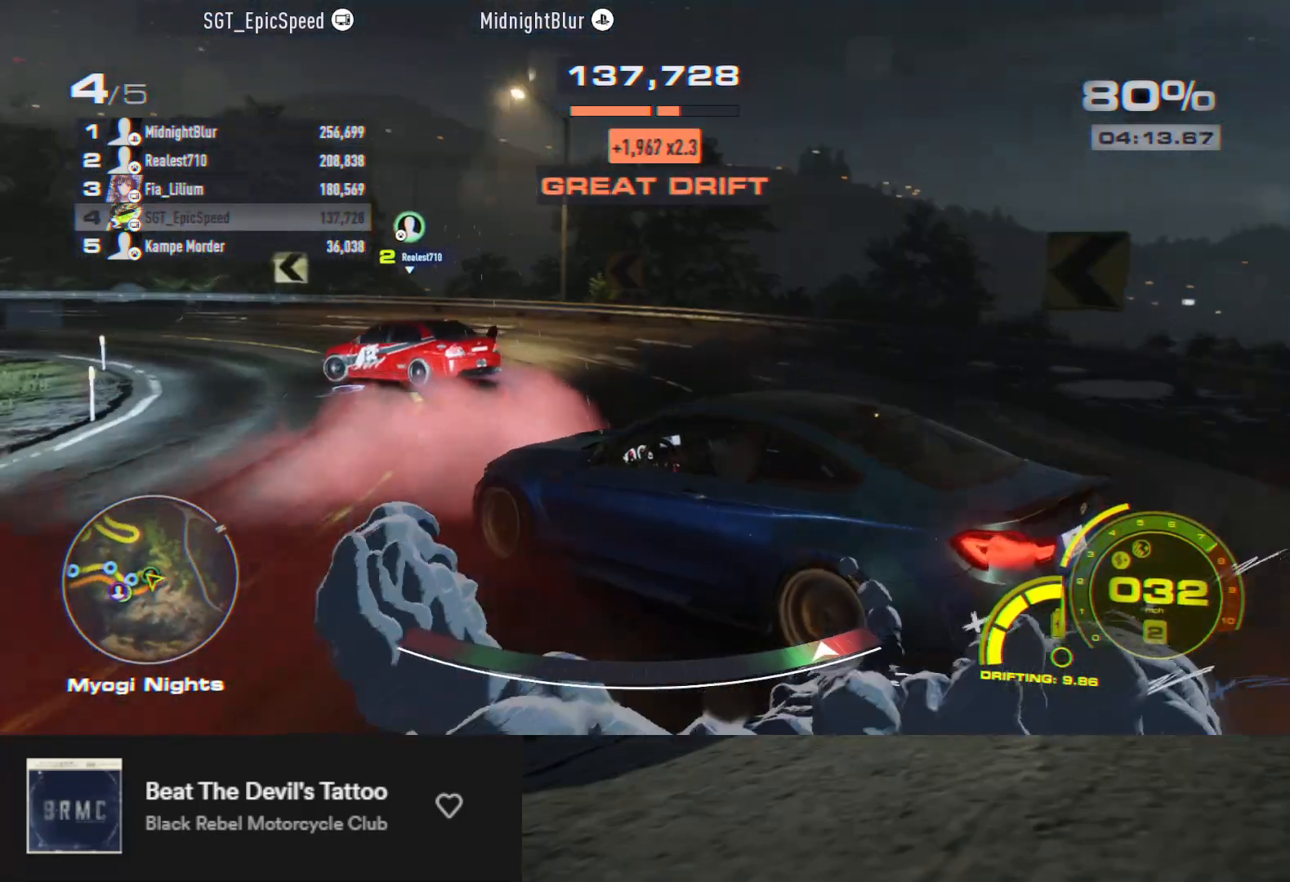
{"buttons": ["R2"], "left_stick": "down", "right_stick": "center", "events": [[50, "left_stick", "down"]]}
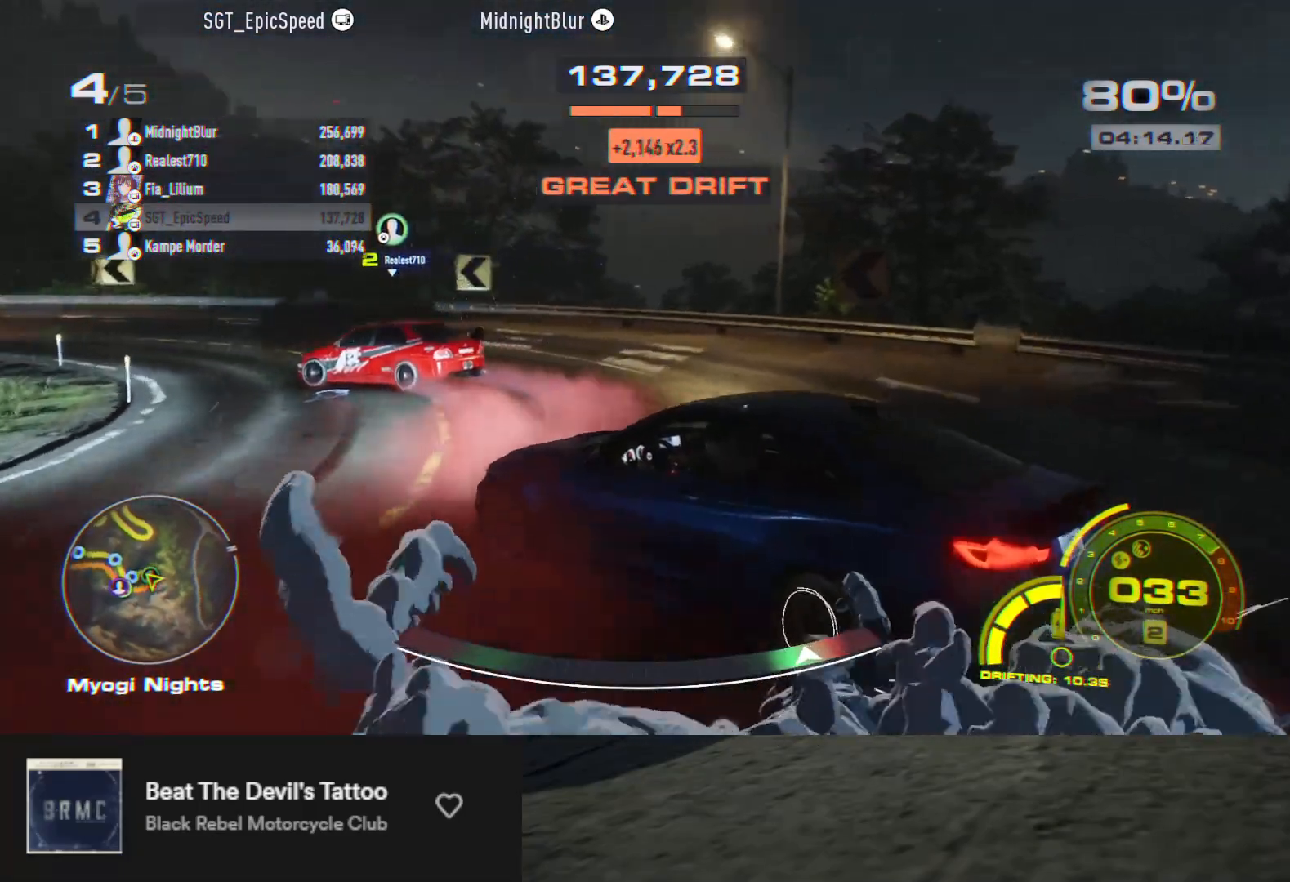
{"buttons": ["R2"], "left_stick": "down-left", "right_stick": "center", "events": [[167, "left_stick", "down-left"], [267, "left_stick", "down"], [467, "left_stick", "down-left"]]}
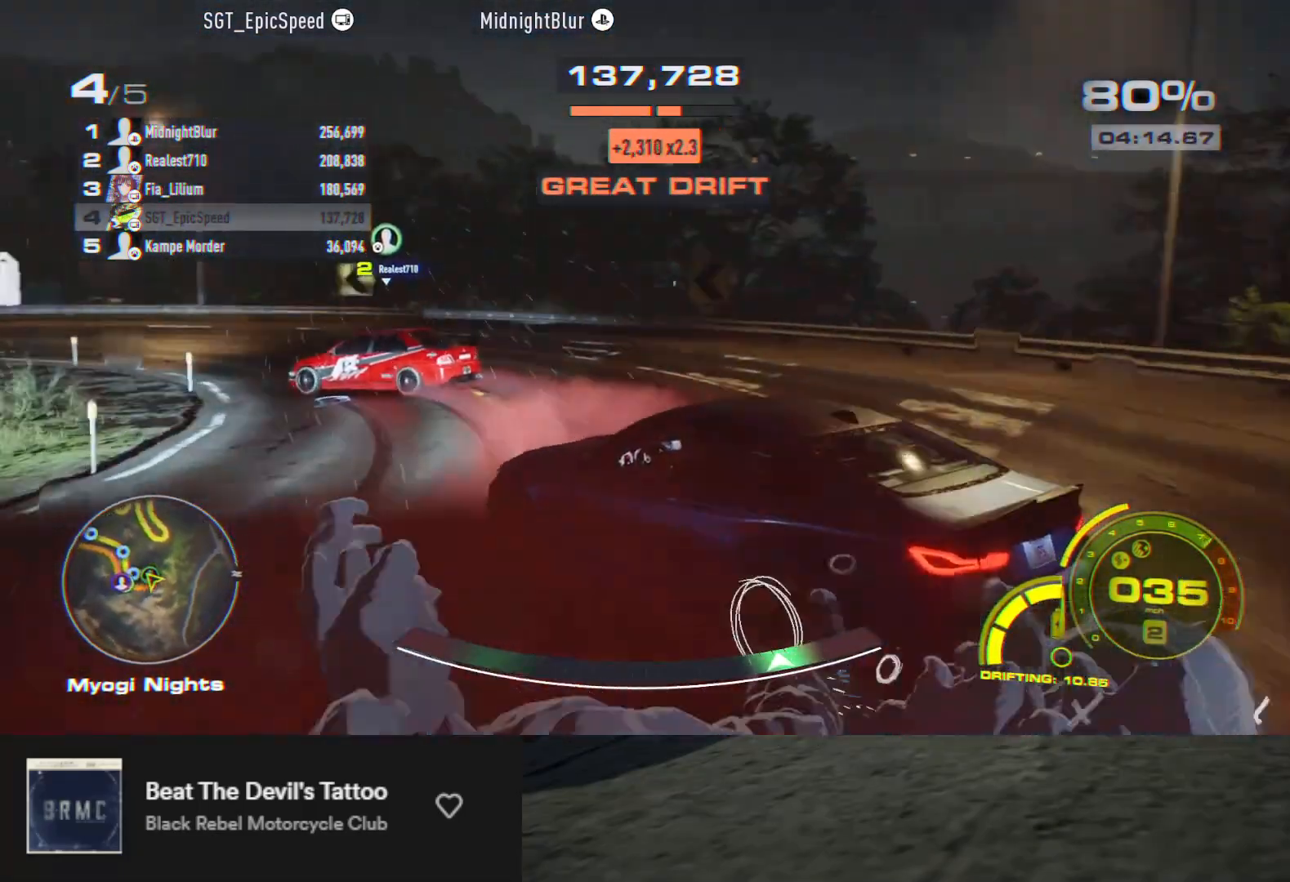
{"buttons": ["R2"], "left_stick": "down-left", "right_stick": "center", "events": [[183, "left_stick", "down"], [483, "left_stick", "down-left"]]}
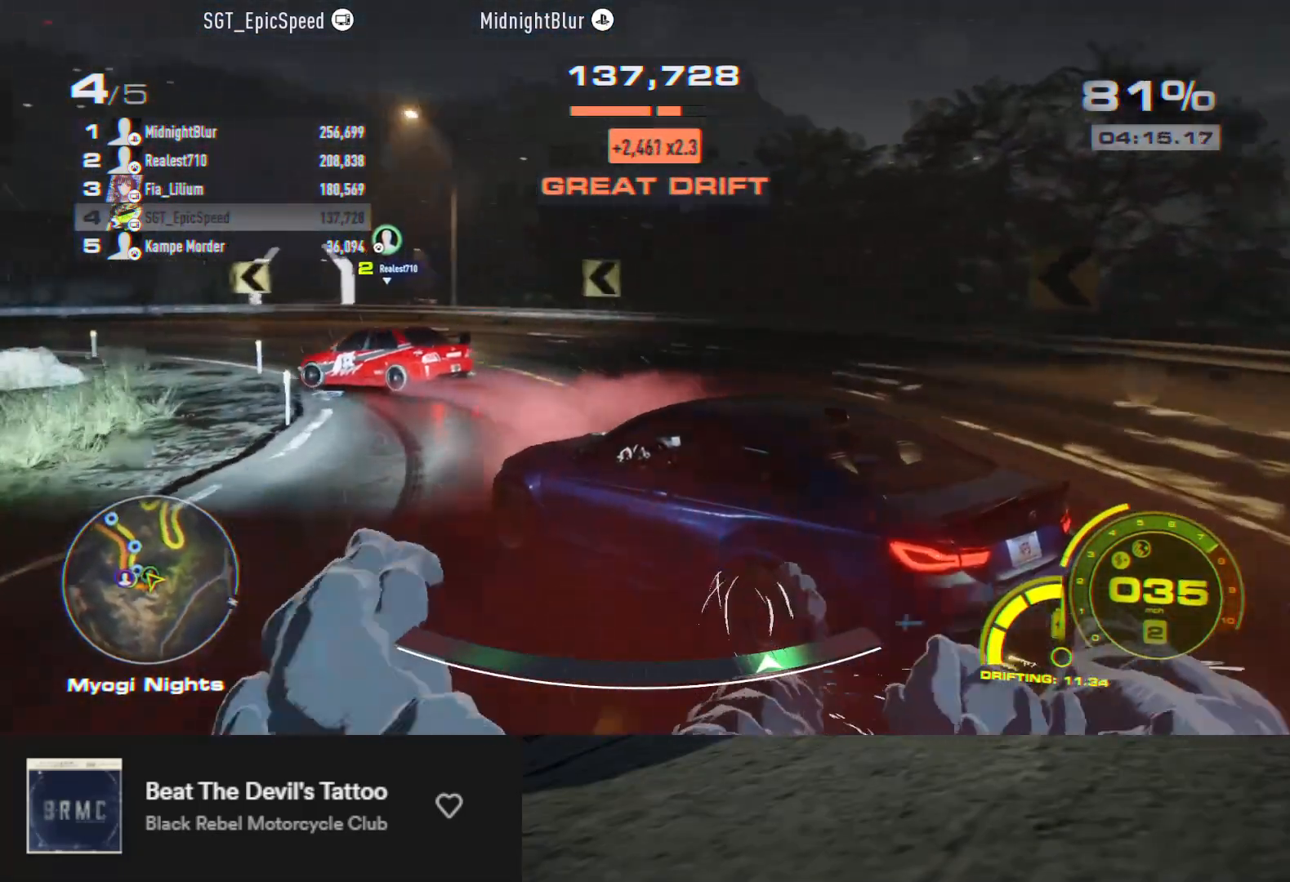
{"buttons": ["R2"], "left_stick": "center", "right_stick": "center", "events": [[133, "left_stick", "down"], [233, "left_stick", "right"], [350, "left_stick", "center"]]}
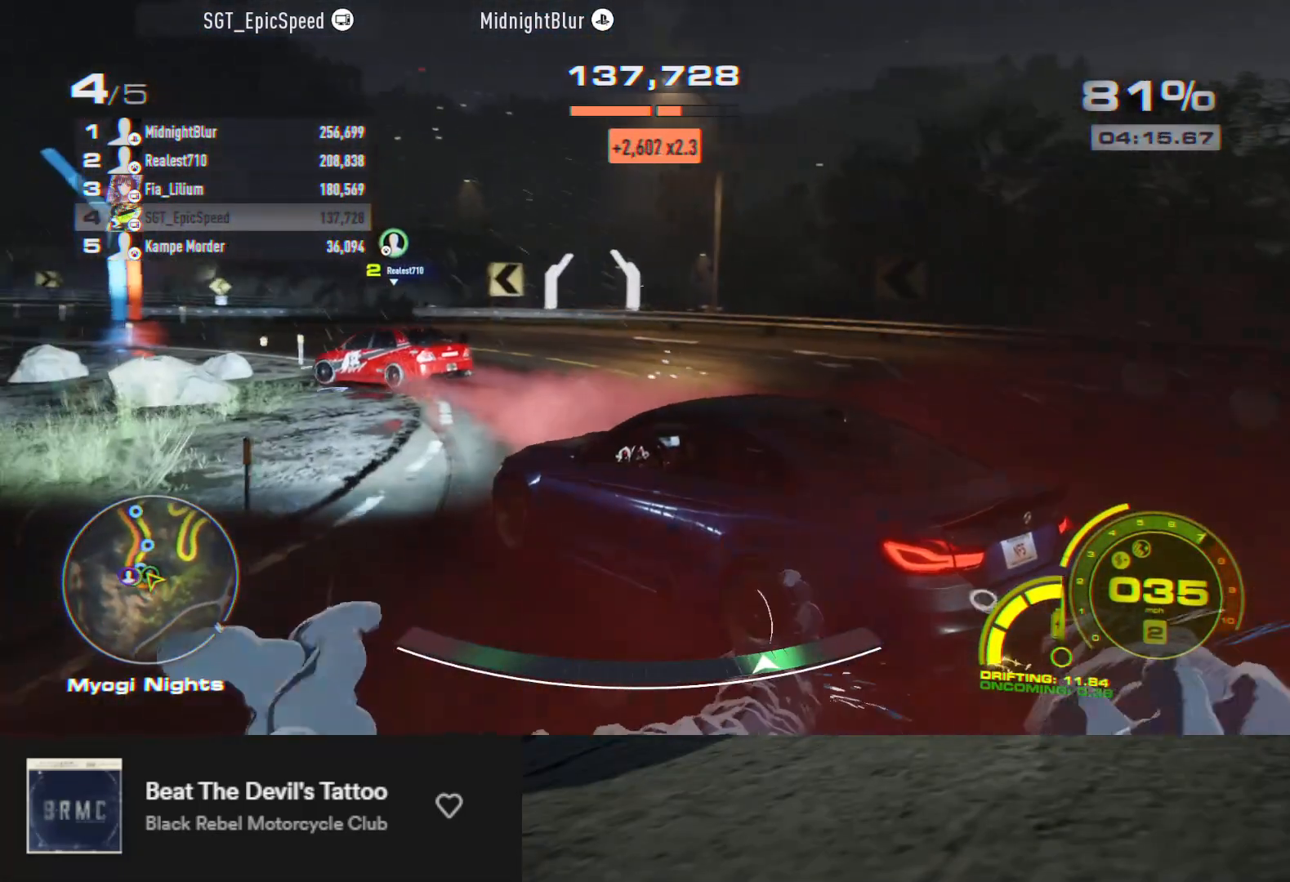
{"buttons": ["R2"], "left_stick": "left", "right_stick": "center", "events": [[17, "left_stick", "up-left"], [67, "left_stick", "left"], [200, "left_stick", "center"], [300, "left_stick", "right"], [433, "left_stick", "left"]]}
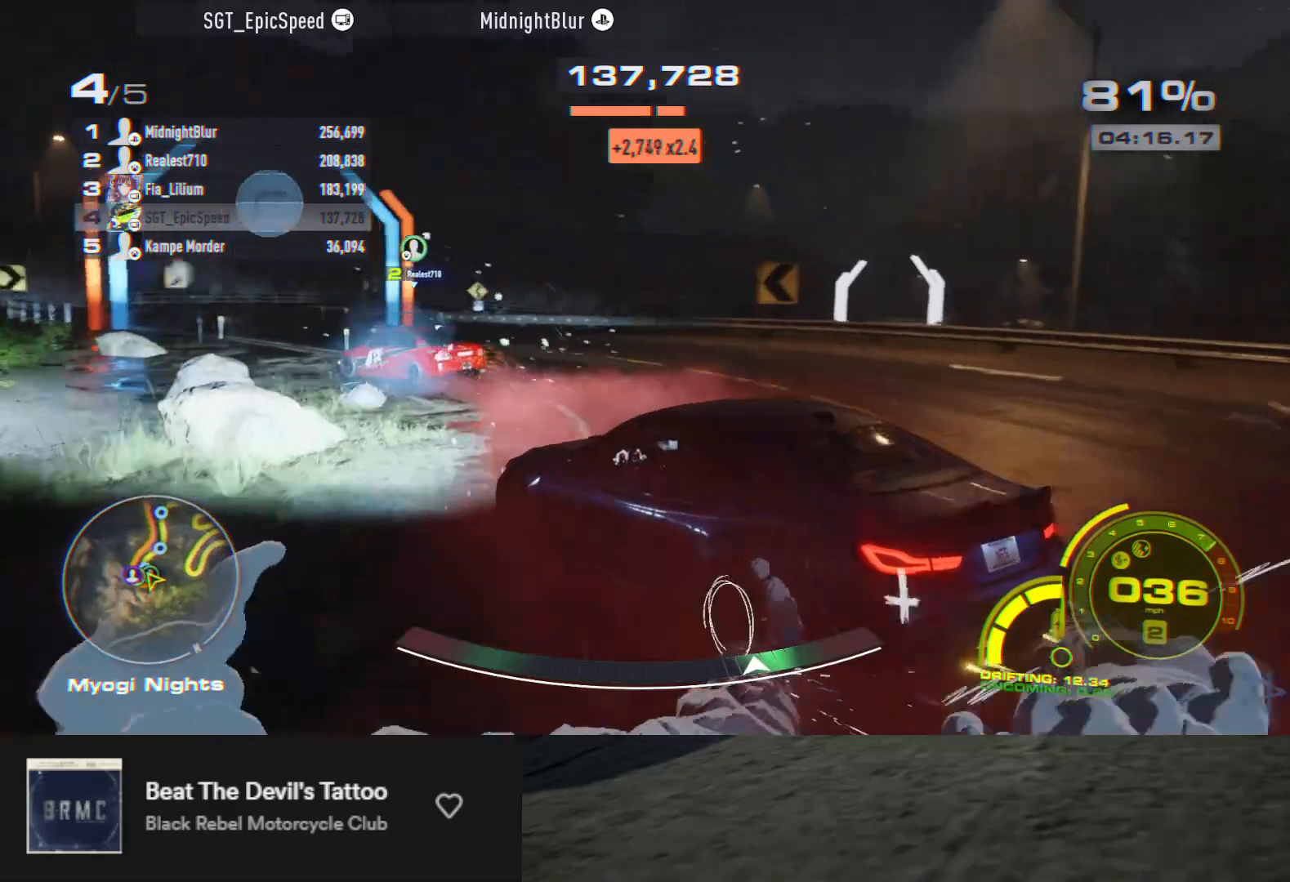
{"buttons": ["R2"], "left_stick": "center", "right_stick": "center", "events": [[183, "left_stick", "right"], [400, "left_stick", "center"]]}
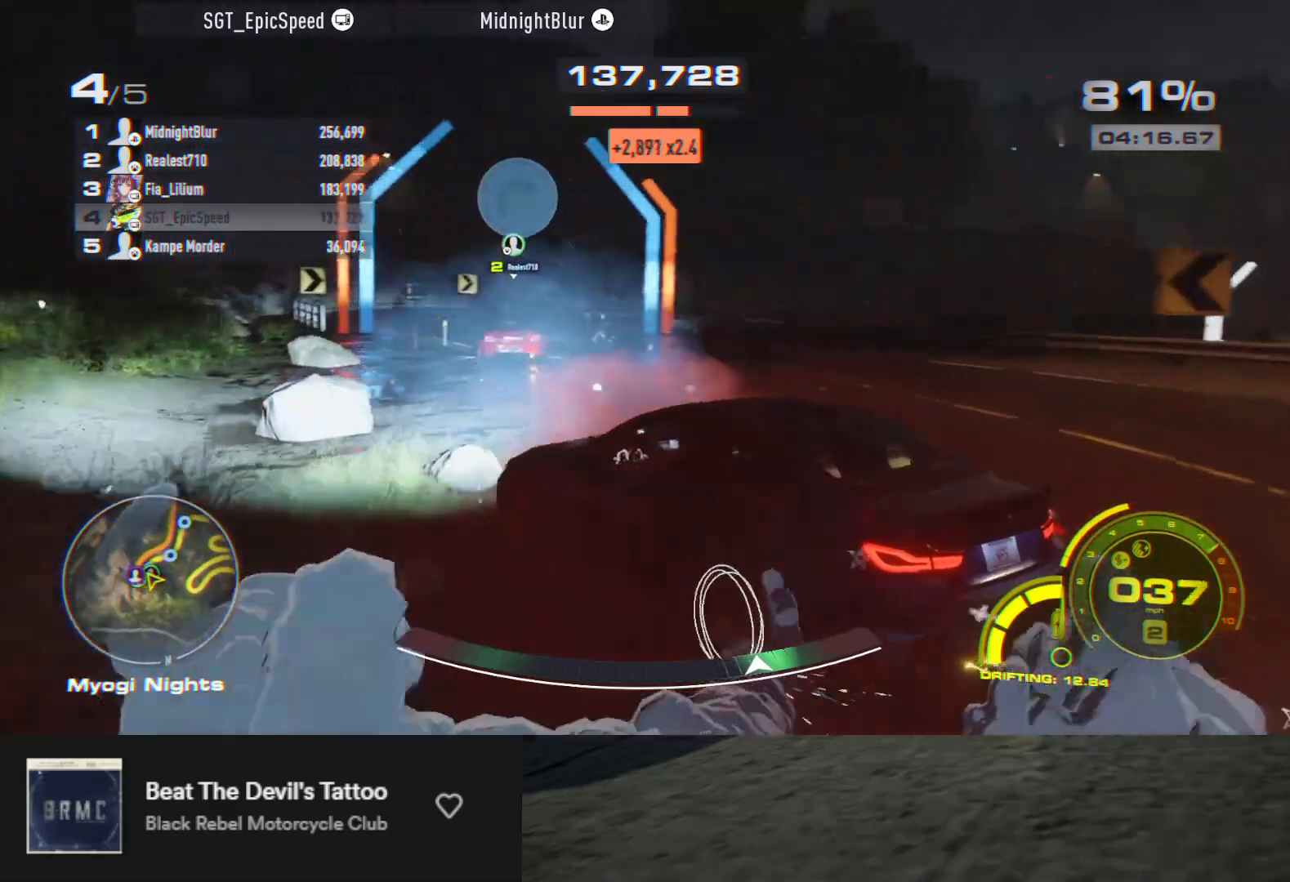
{"buttons": ["R2"], "left_stick": "right", "right_stick": "center", "events": [[67, "left_stick", "right"]]}
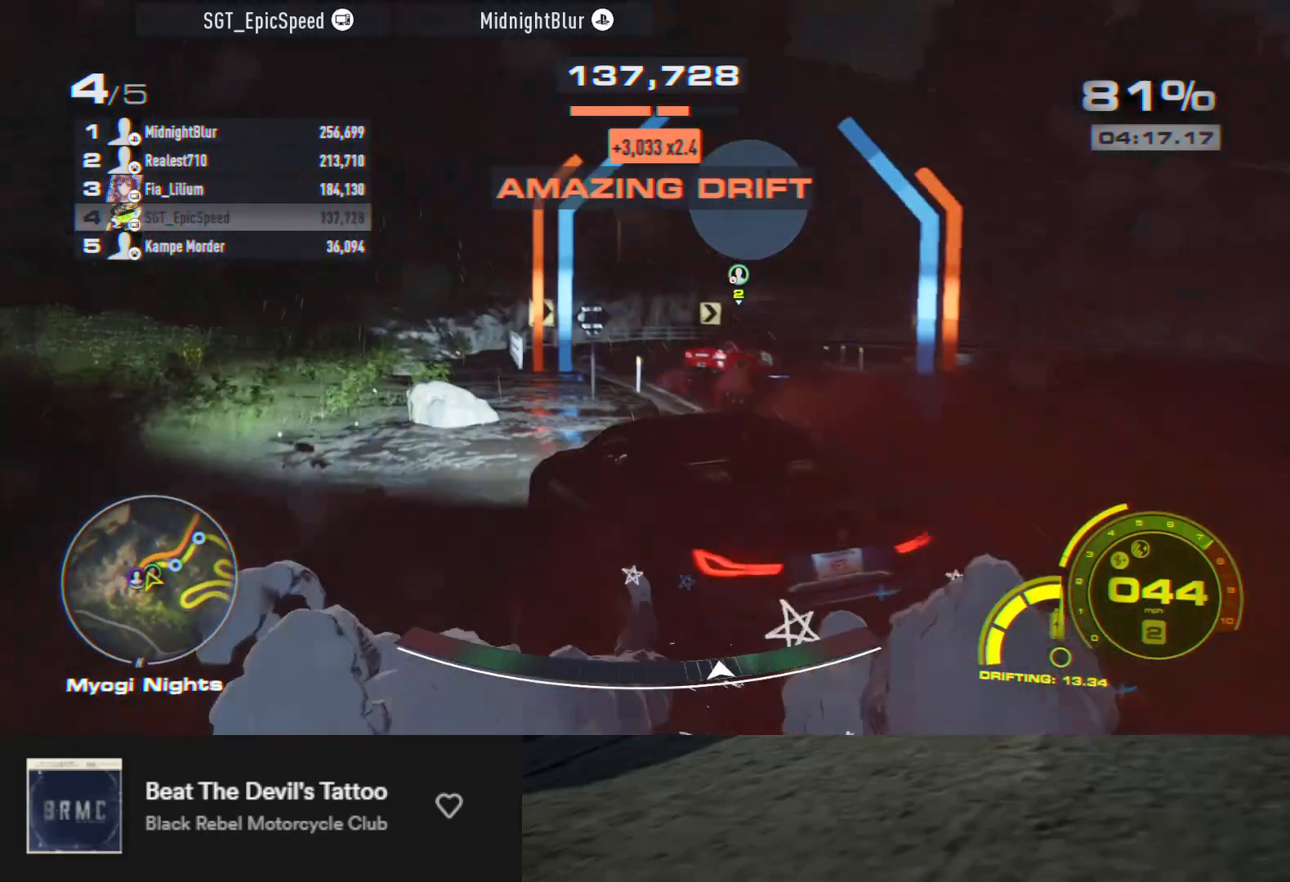
{"buttons": ["R2"], "left_stick": "center", "right_stick": "center", "events": [[383, "left_stick", "center"]]}
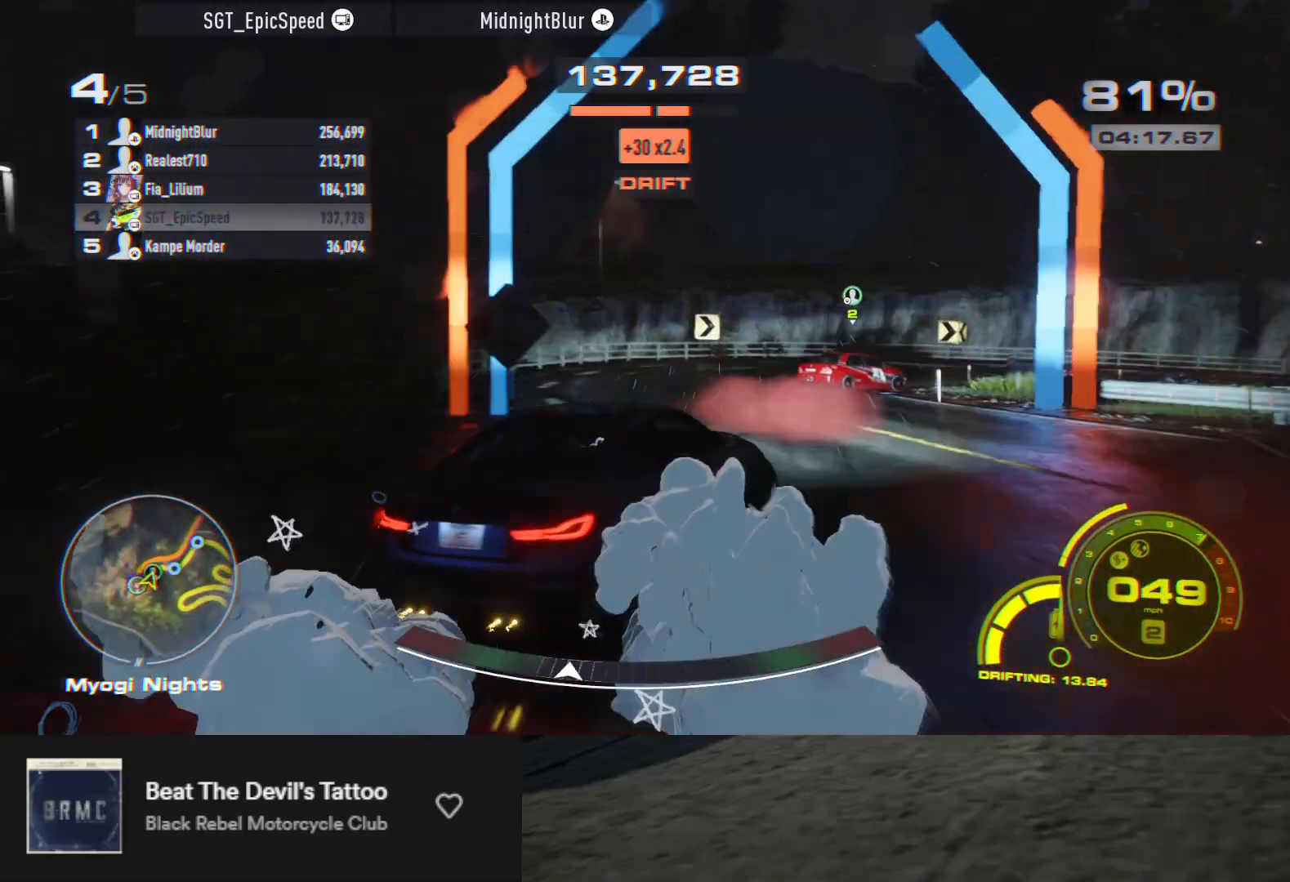
{"buttons": ["R2"], "left_stick": "center", "right_stick": "center", "events": [[117, "left_stick", "left"], [317, "left_stick", "center"]]}
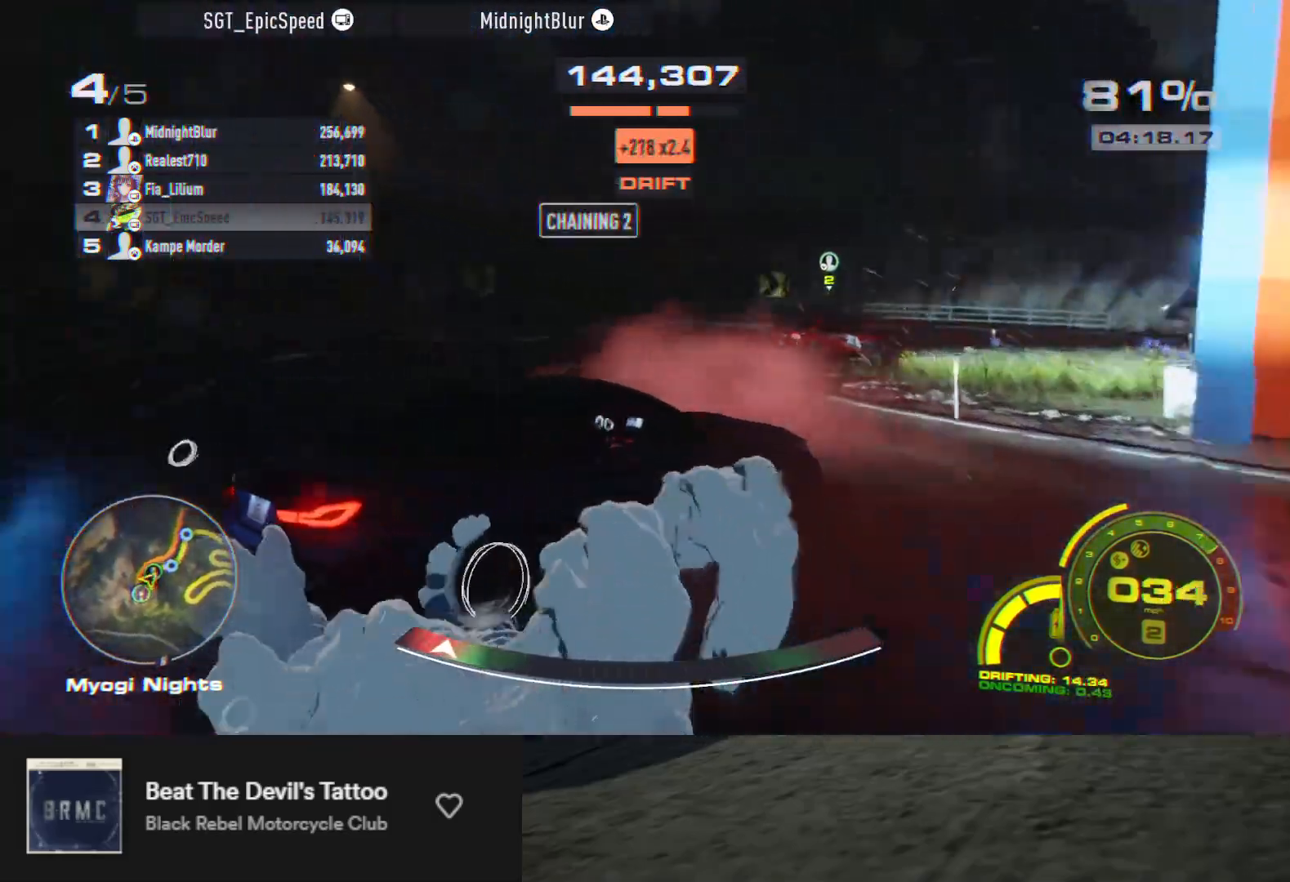
{"buttons": ["R2"], "left_stick": "left", "right_stick": "center", "events": [[33, "left_stick", "left"]]}
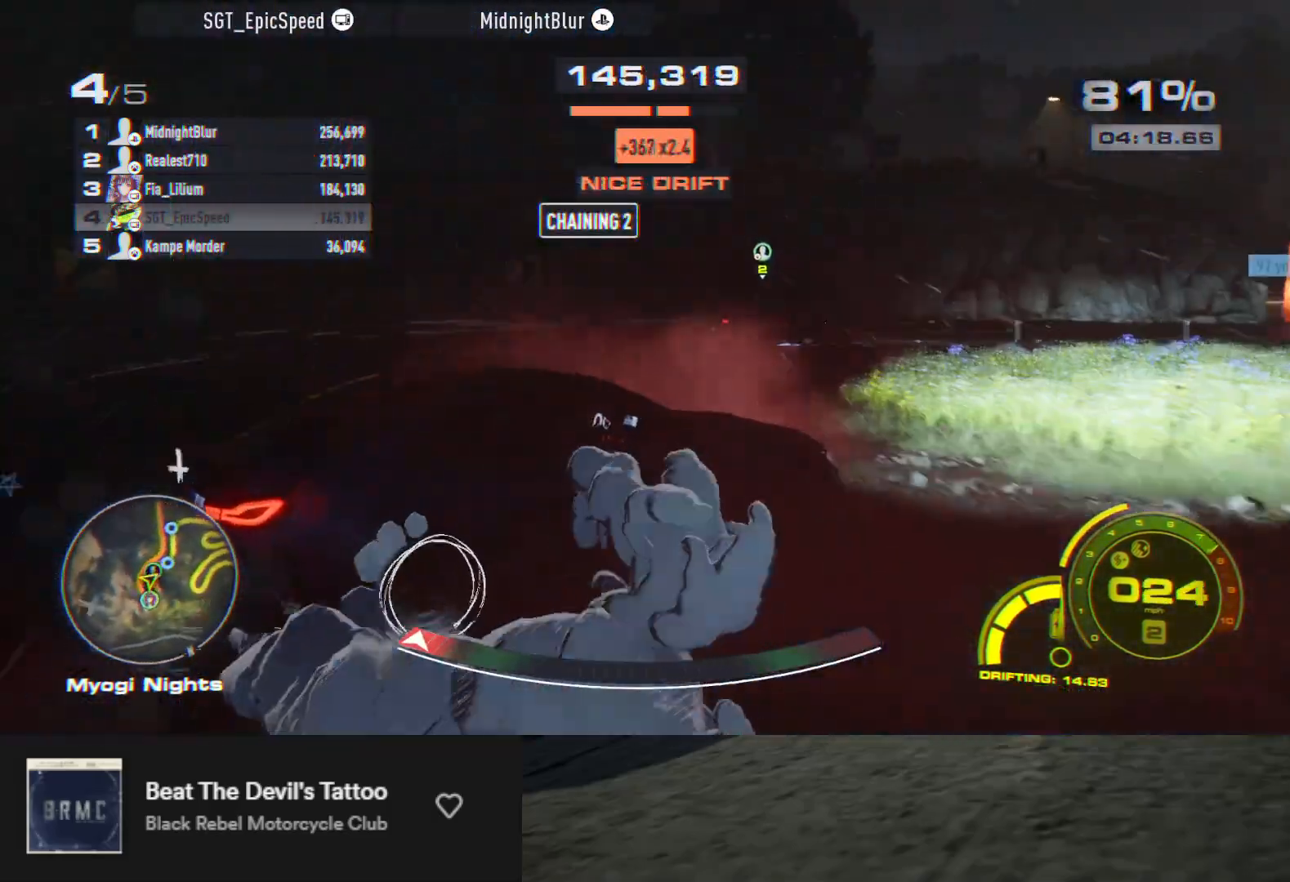
{"buttons": ["R2"], "left_stick": "left", "right_stick": "center", "events": [[283, "left_stick", "center"], [417, "left_stick", "left"]]}
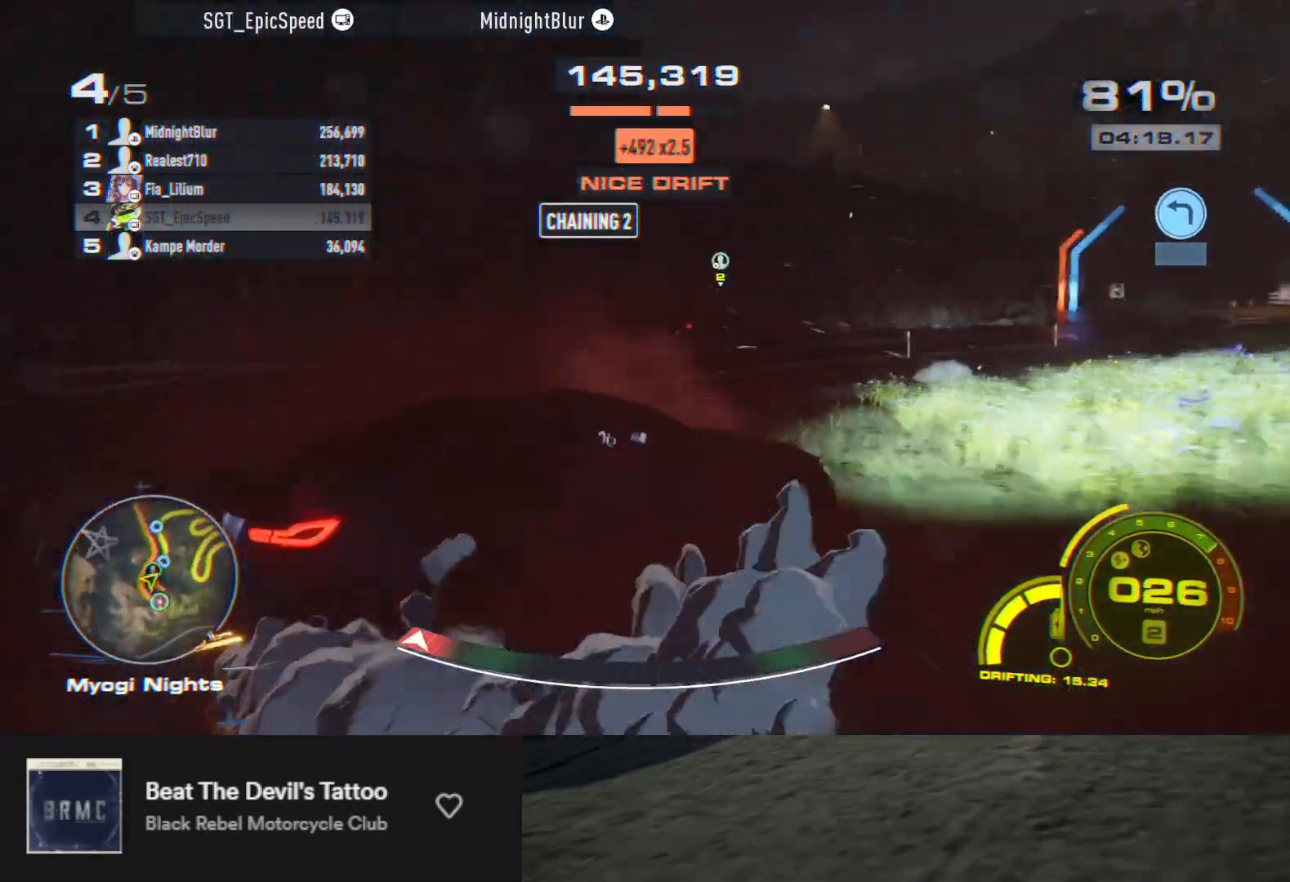
{"buttons": ["R2"], "left_stick": "left", "right_stick": "center", "events": [[50, "left_stick", "center"], [433, "left_stick", "left"]]}
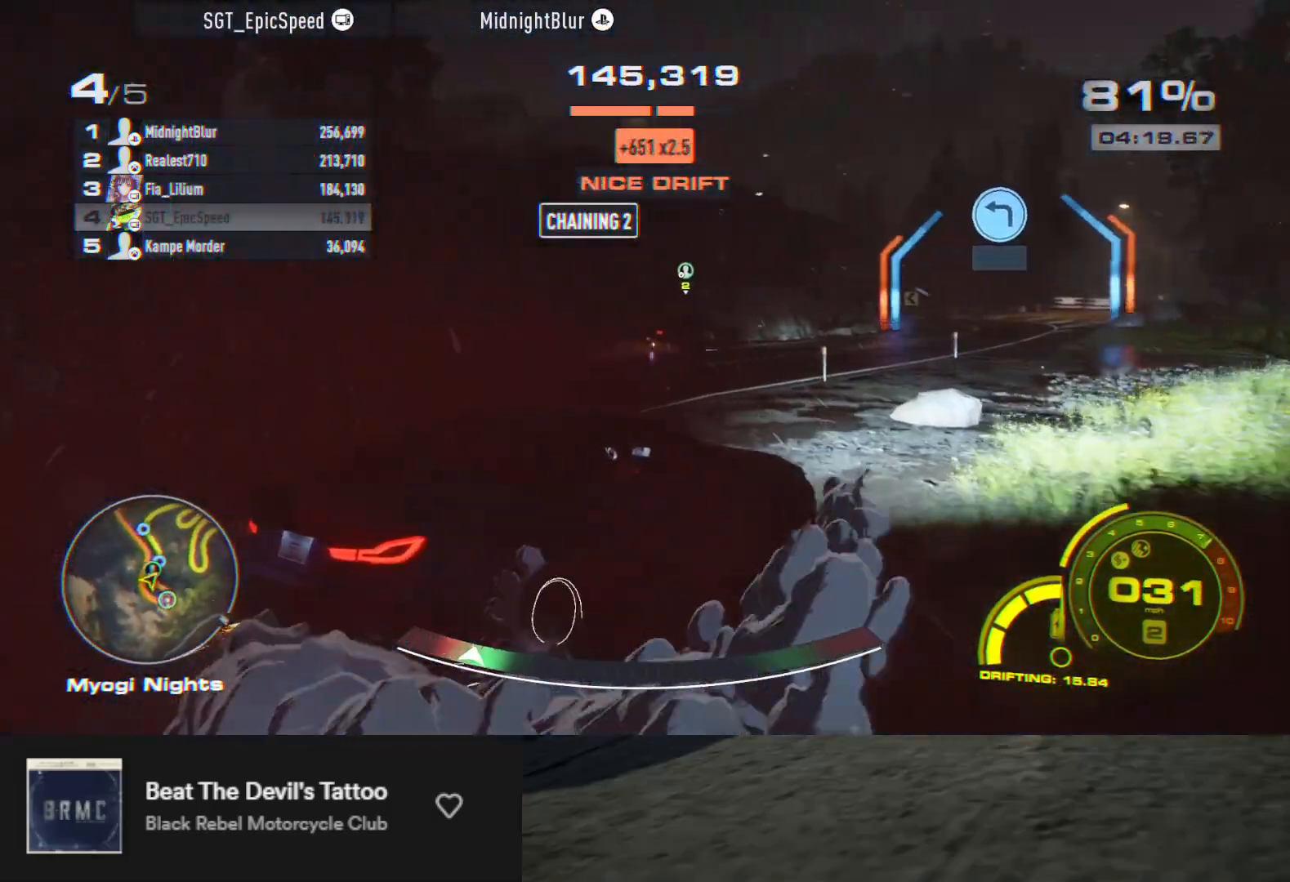
{"buttons": ["R2"], "left_stick": "up-right", "right_stick": "center", "events": [[200, "left_stick", "center"], [300, "left_stick", "up-right"]]}
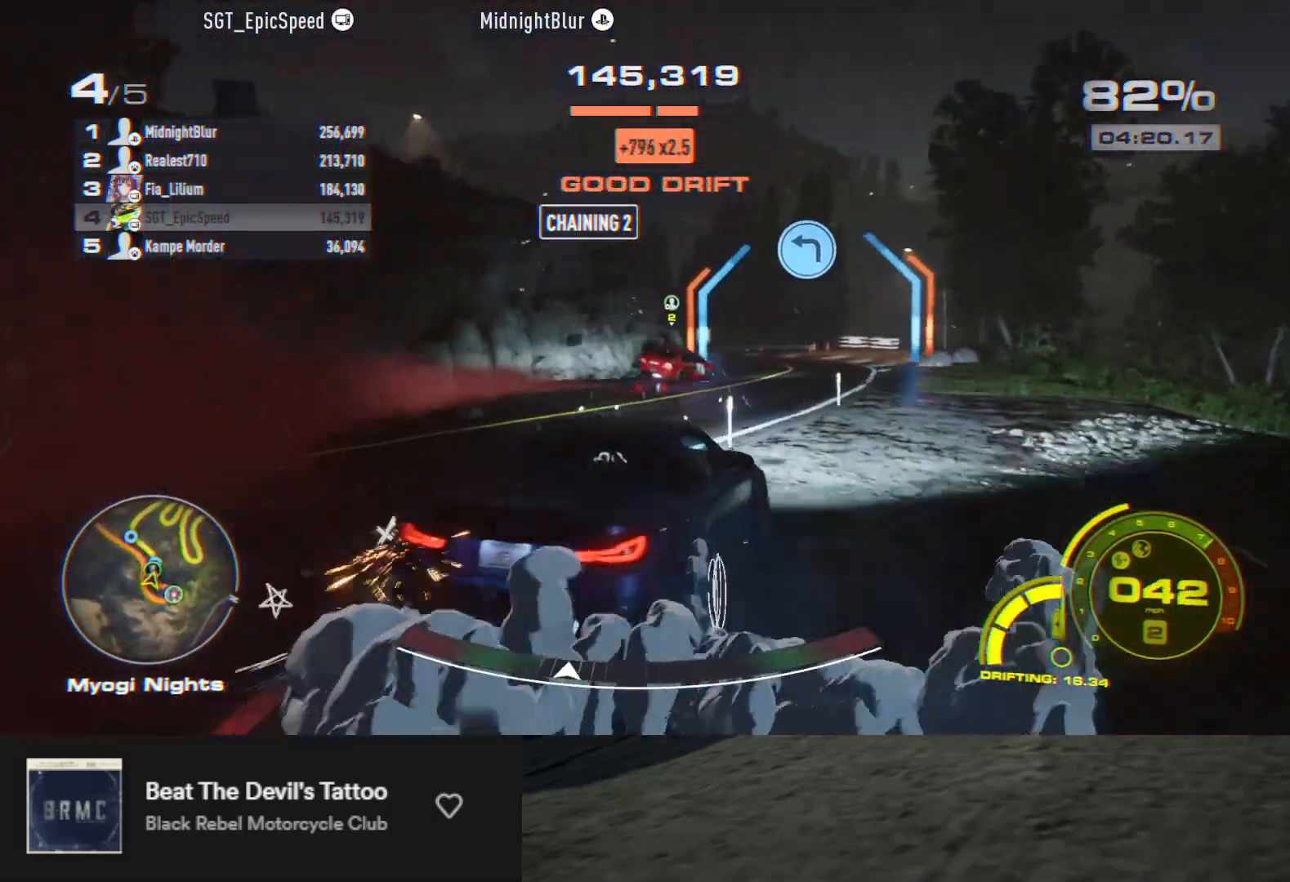
{"buttons": ["R2"], "left_stick": "up-left", "right_stick": "center", "events": [[433, "left_stick", "up-left"]]}
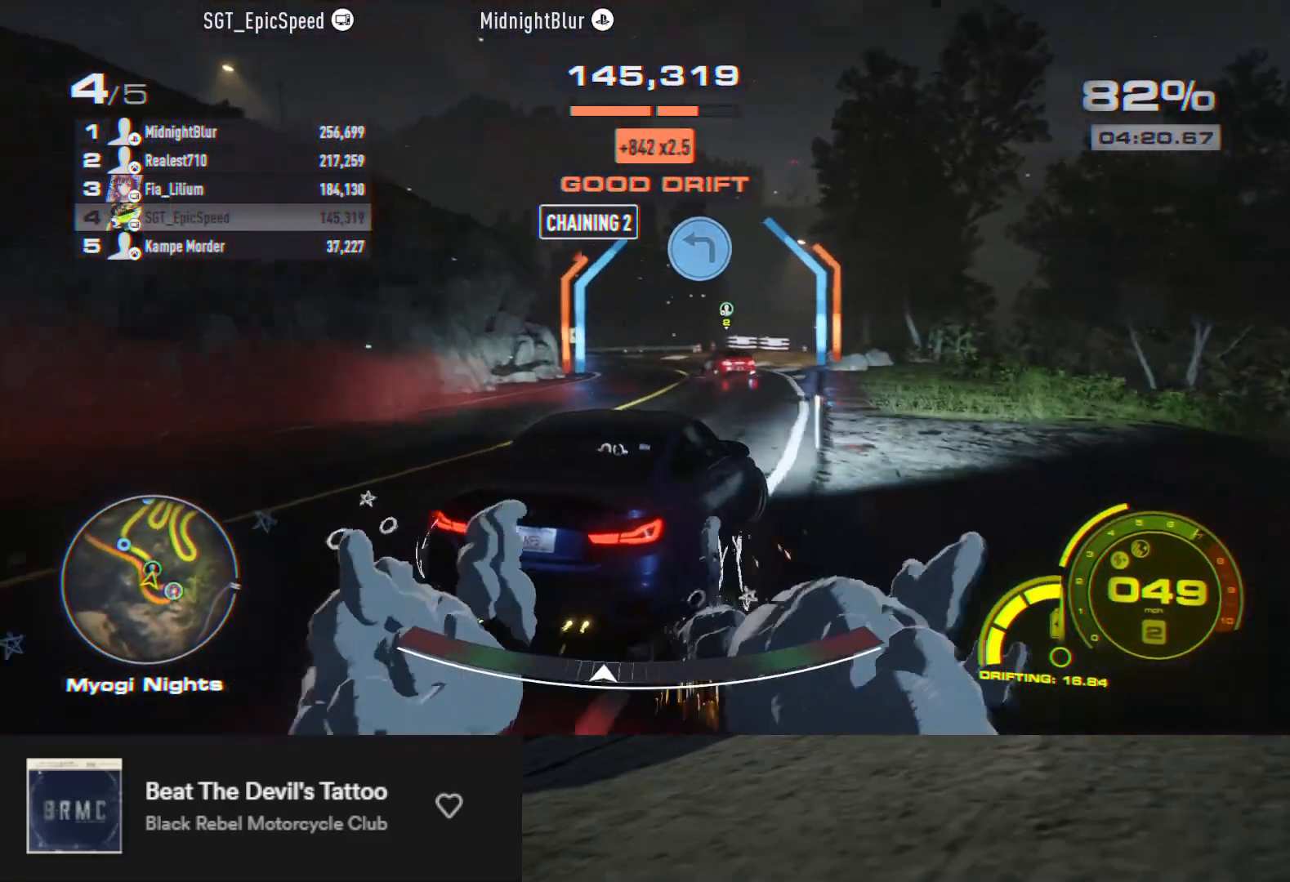
{"buttons": [], "left_stick": "left", "right_stick": "center", "events": [[67, "left_stick", "left"], [167, "R2", "up"]]}
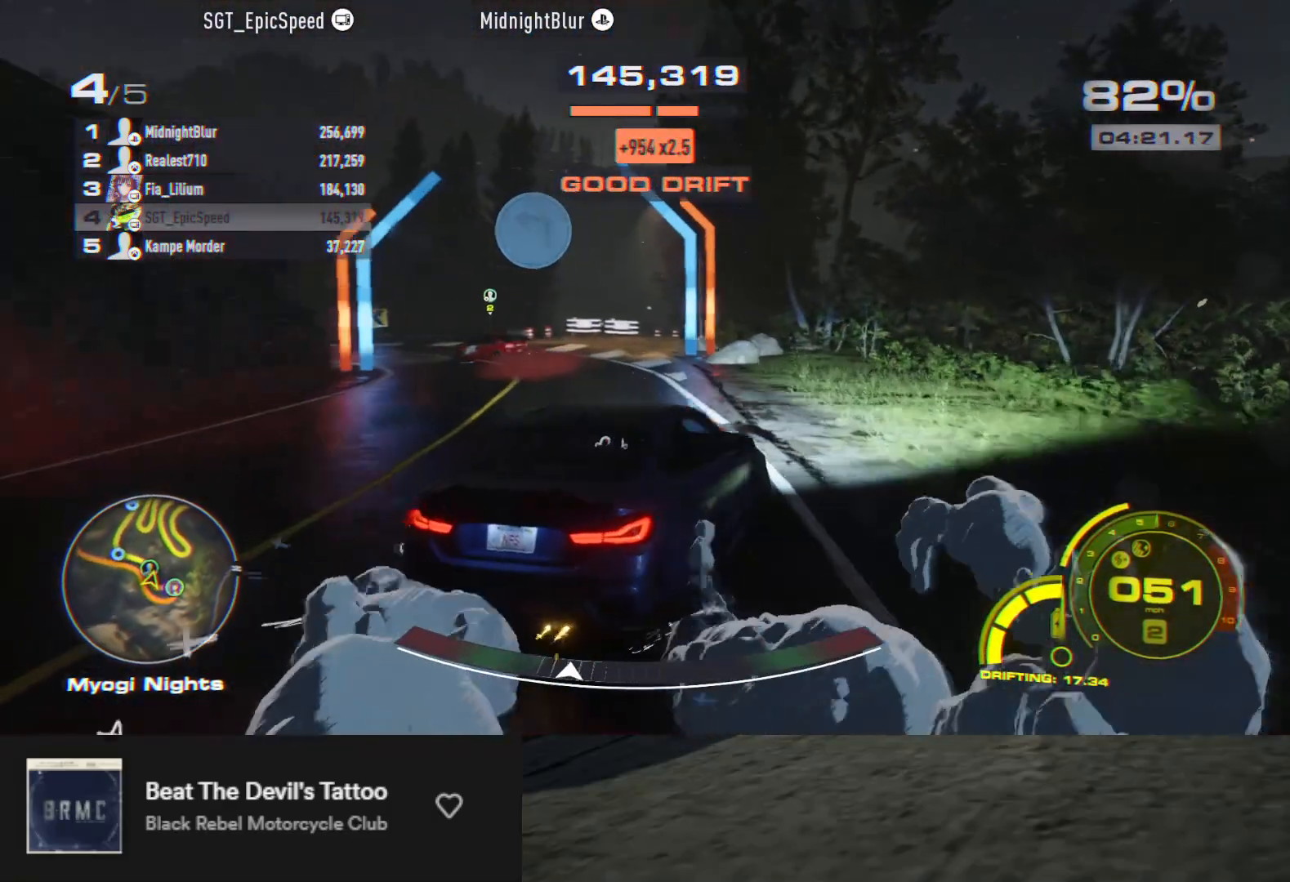
{"buttons": ["R2"], "left_stick": "center", "right_stick": "center", "events": [[100, "R2", "down"], [400, "left_stick", "center"]]}
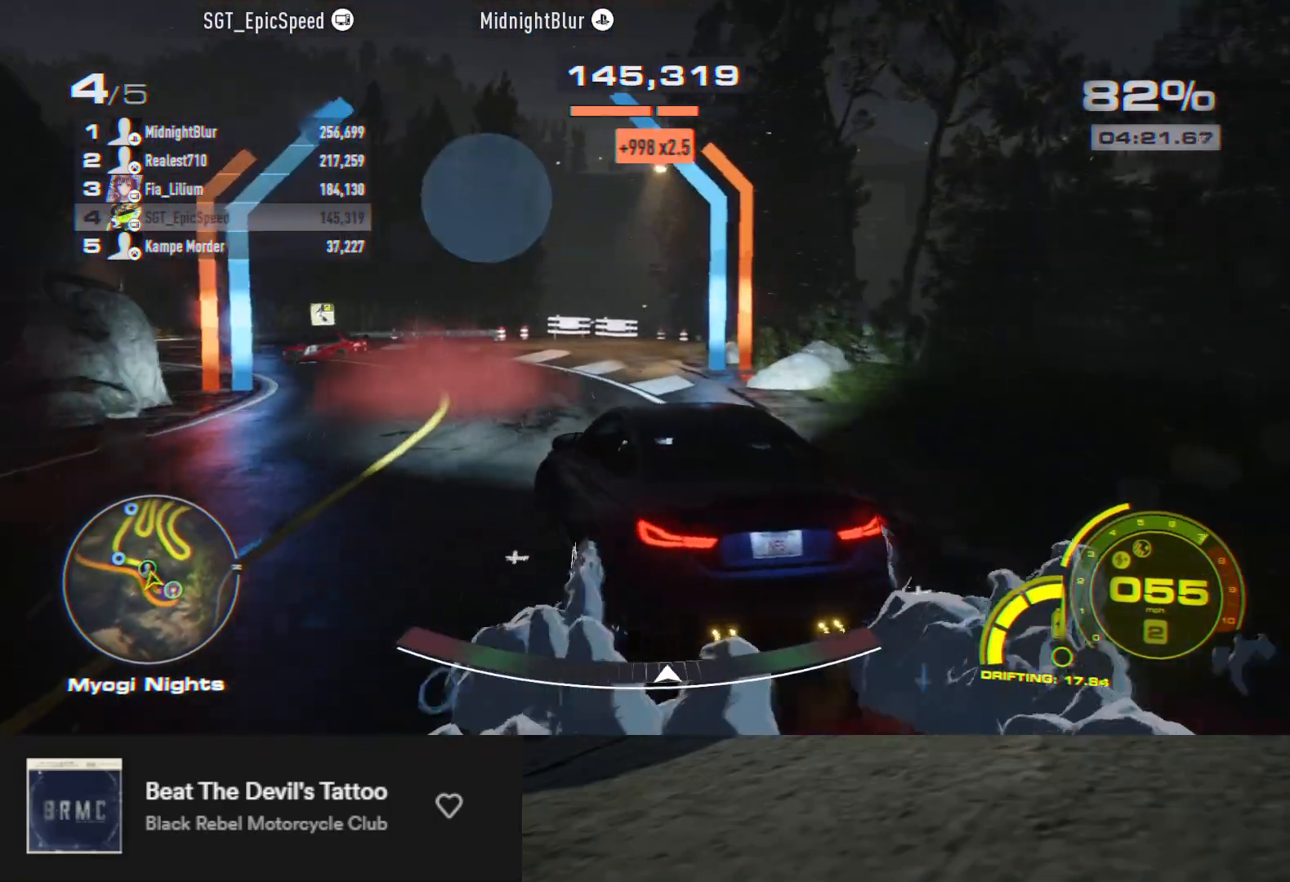
{"buttons": ["R2"], "left_stick": "right", "right_stick": "center", "events": [[150, "R2", "up"], [233, "R2", "down"], [267, "left_stick", "right"]]}
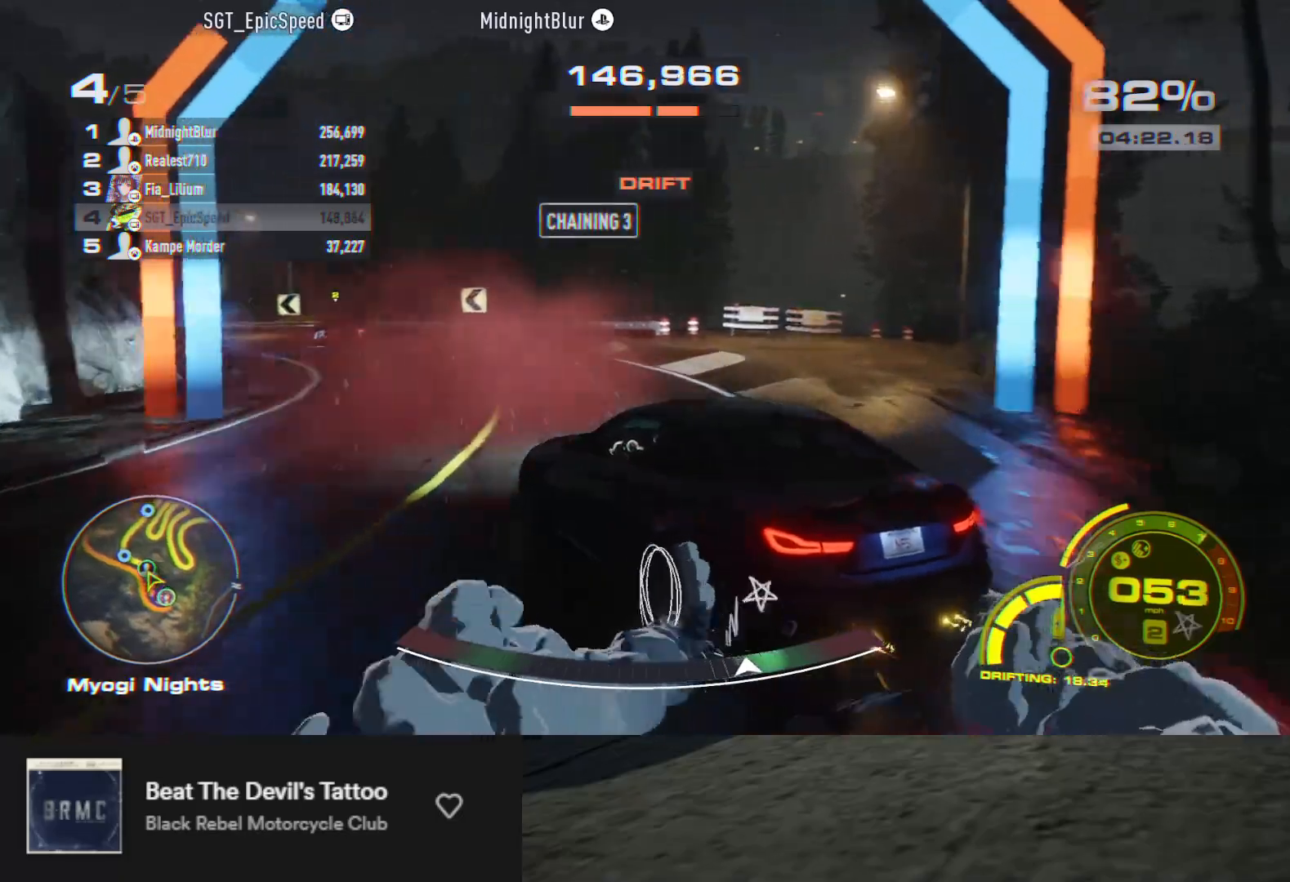
{"buttons": ["R2"], "left_stick": "left", "right_stick": "center", "events": [[67, "left_stick", "up"], [133, "left_stick", "center"], [200, "left_stick", "left"], [333, "R2", "up"], [483, "R2", "down"]]}
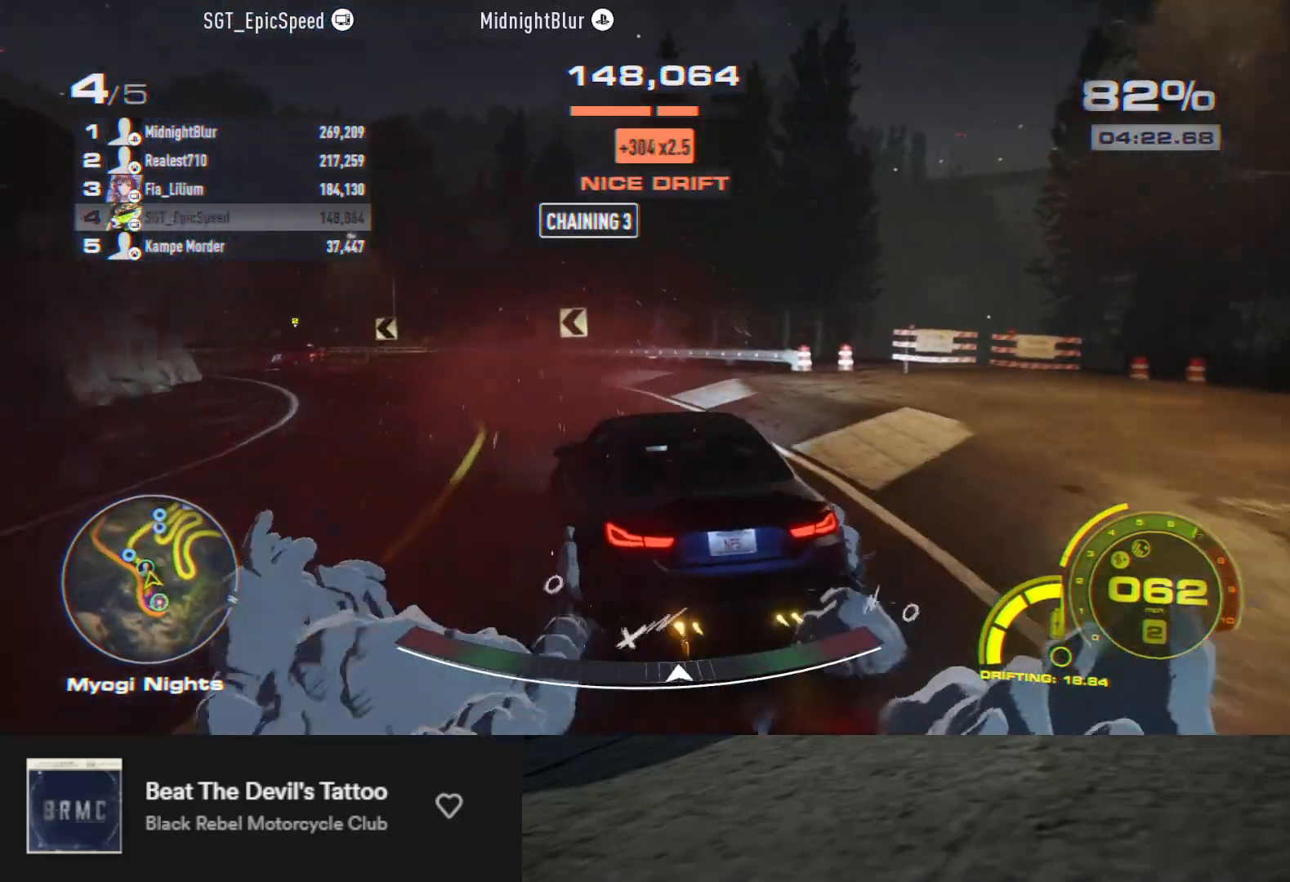
{"buttons": ["R2"], "left_stick": "center", "right_stick": "center", "events": [[367, "left_stick", "center"], [383, "R2", "up"], [500, "R2", "down"]]}